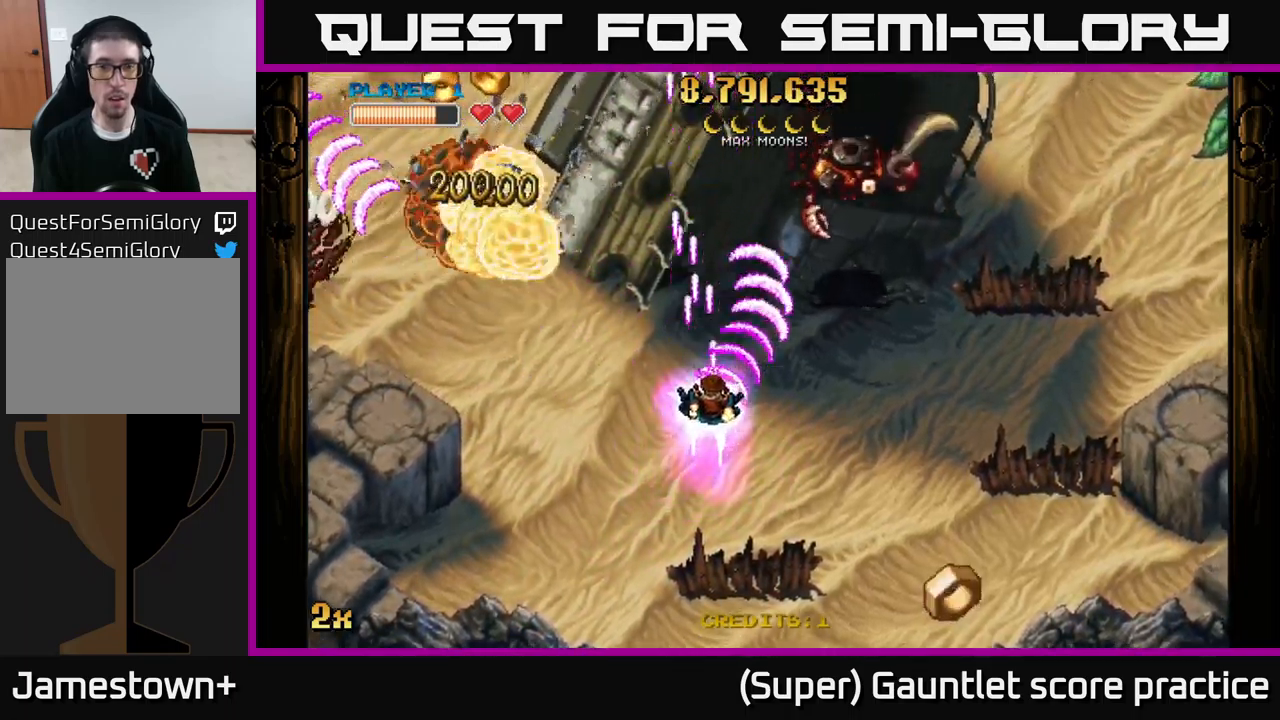
Gameplay with a controller (Xbox layout); each line is a JSON object with the inputs held at the frame after it. "events" lists button and stick changes between this image and that frame as [ms after this image, input, new state], when the widget could be followed in between. Not read: right_stick.
{"buttons": ["A", "L2"], "left_stick": "down-left", "events": [[66, "left_stick", "down"], [250, "left_stick", "down-left"], [466, "L2", "down"]]}
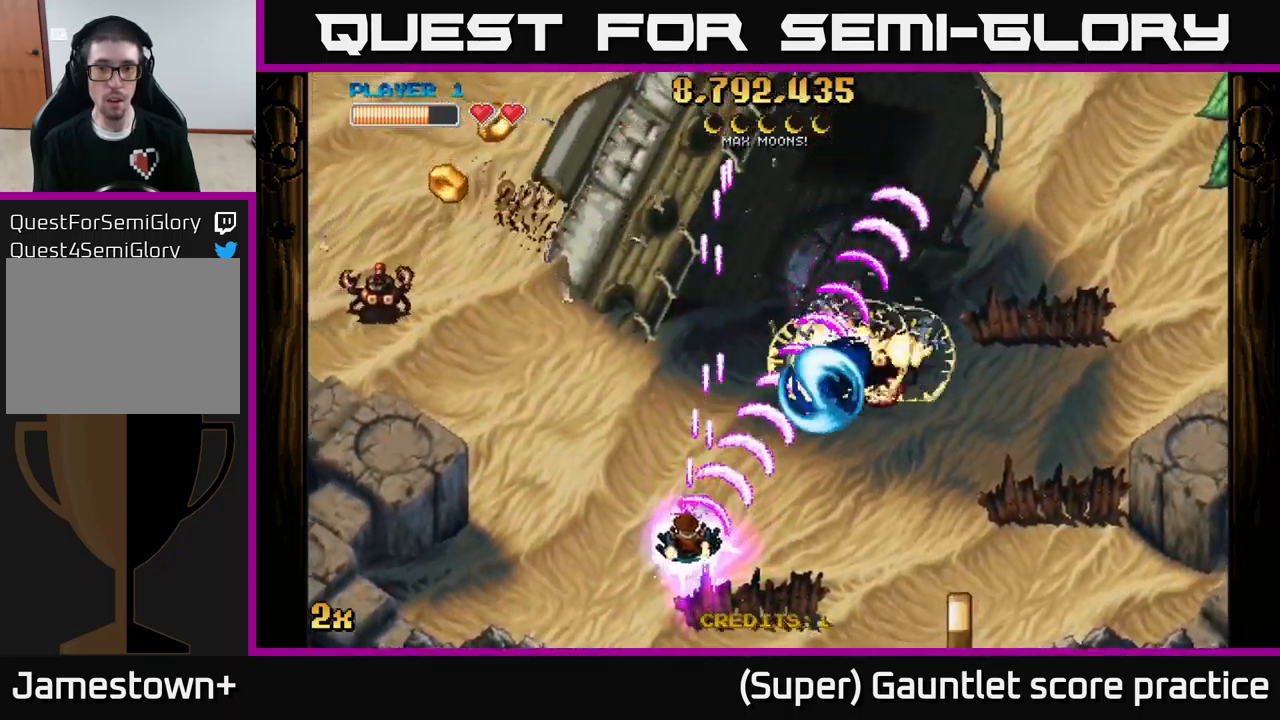
{"buttons": ["A"], "left_stick": "left", "events": [[150, "left_stick", "left"], [166, "L2", "up"], [250, "left_stick", "up-left"], [300, "X", "down"], [416, "X", "up"], [466, "left_stick", "left"]]}
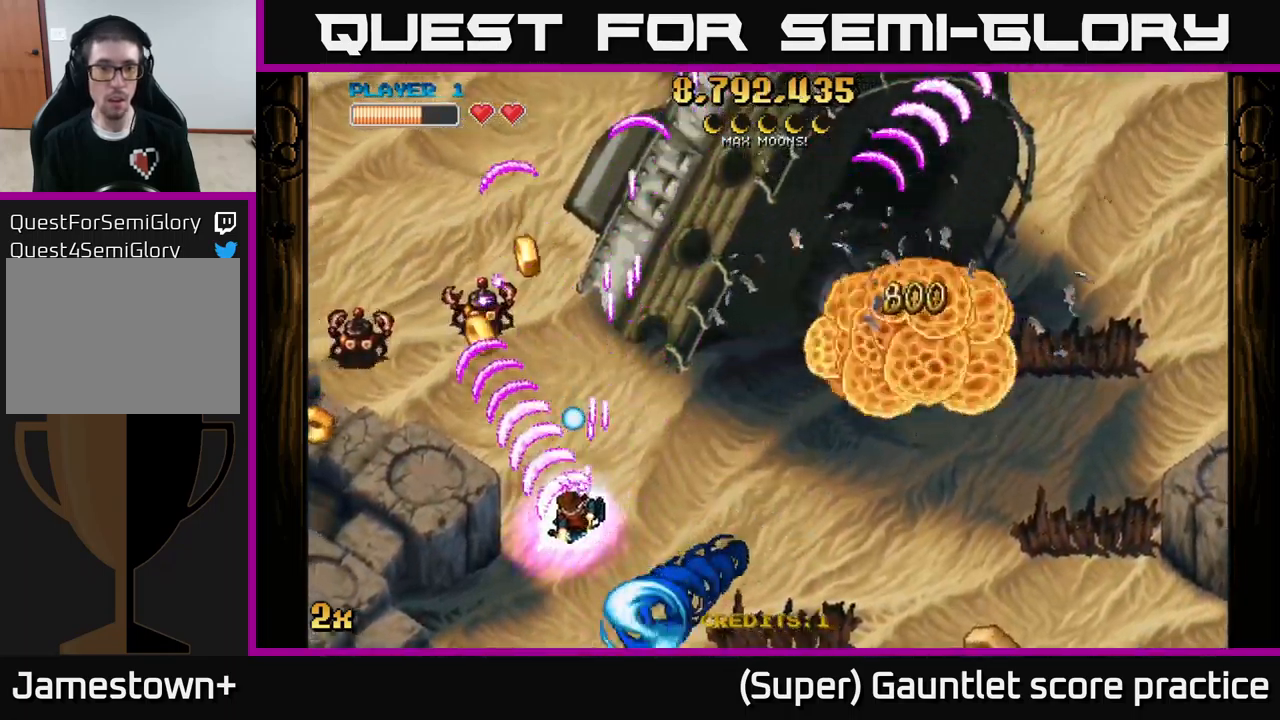
{"buttons": ["A", "X"], "left_stick": "up-right", "events": [[66, "L2", "down"], [150, "L2", "up"], [233, "left_stick", "up-left"], [333, "left_stick", "left"], [466, "left_stick", "up-right"], [500, "X", "down"]]}
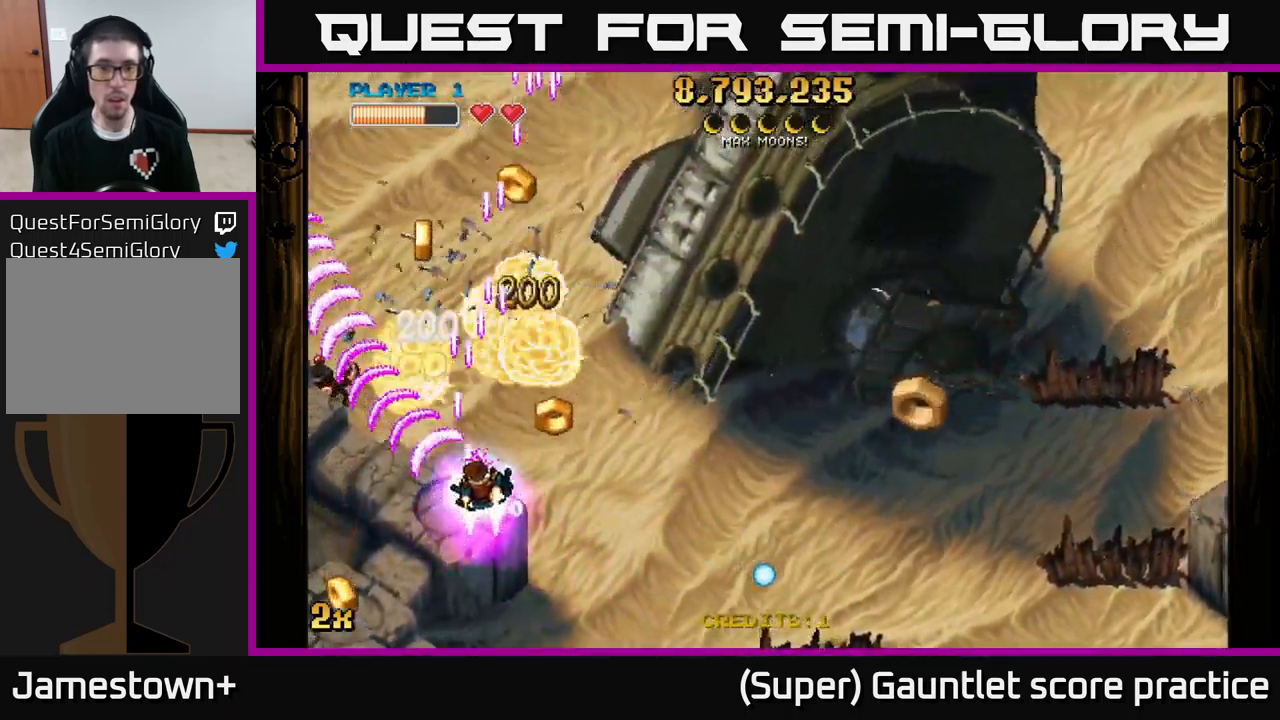
{"buttons": ["A"], "left_stick": "left", "events": [[150, "X", "up"], [233, "left_stick", "left"]]}
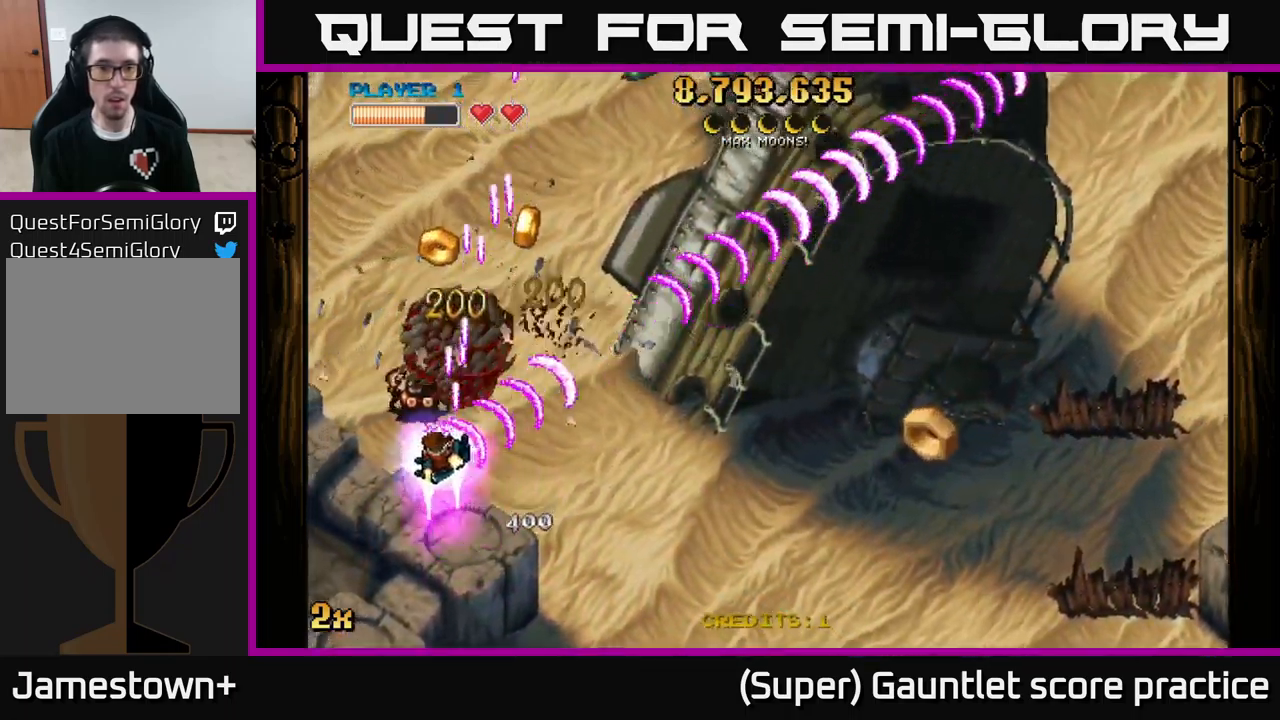
{"buttons": ["A", "X"], "left_stick": "right", "events": [[100, "left_stick", "up-left"], [233, "left_stick", "up-right"], [416, "X", "down"], [416, "left_stick", "right"]]}
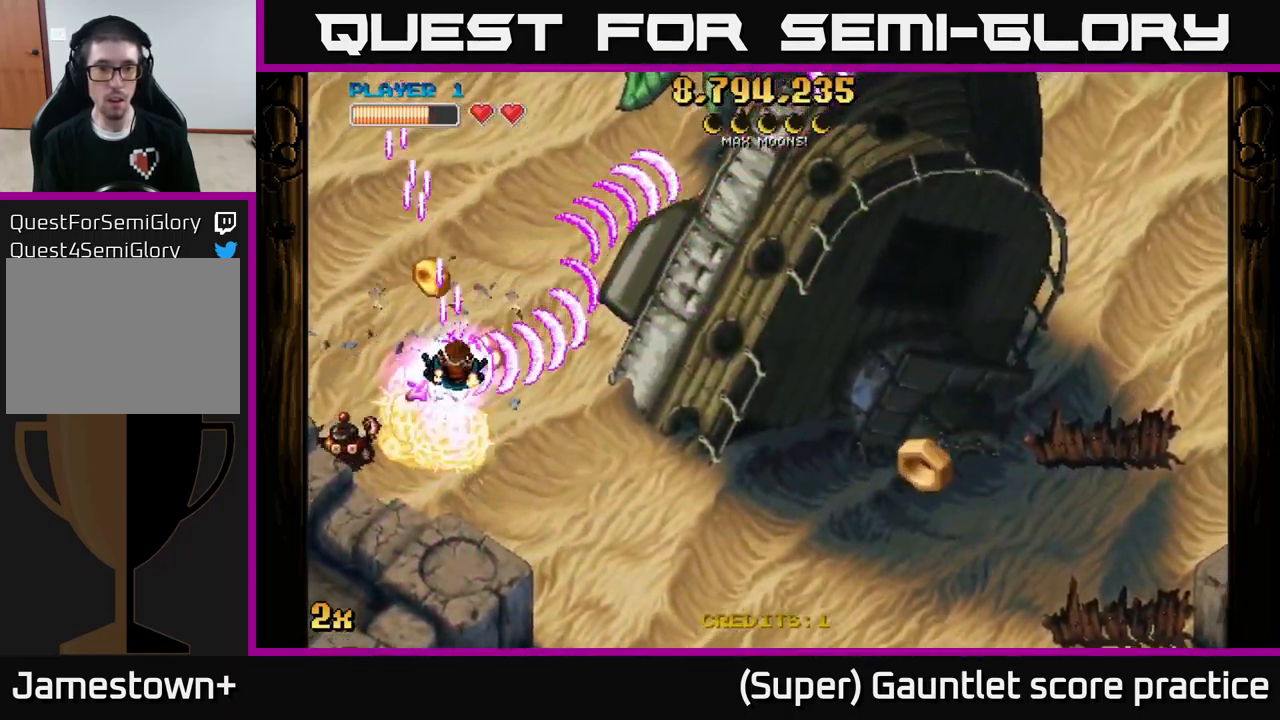
{"buttons": ["A", "X"], "left_stick": "down", "events": [[33, "X", "up"], [116, "left_stick", "up-left"], [183, "X", "down"], [300, "X", "up"], [300, "left_stick", "down"], [416, "X", "down"]]}
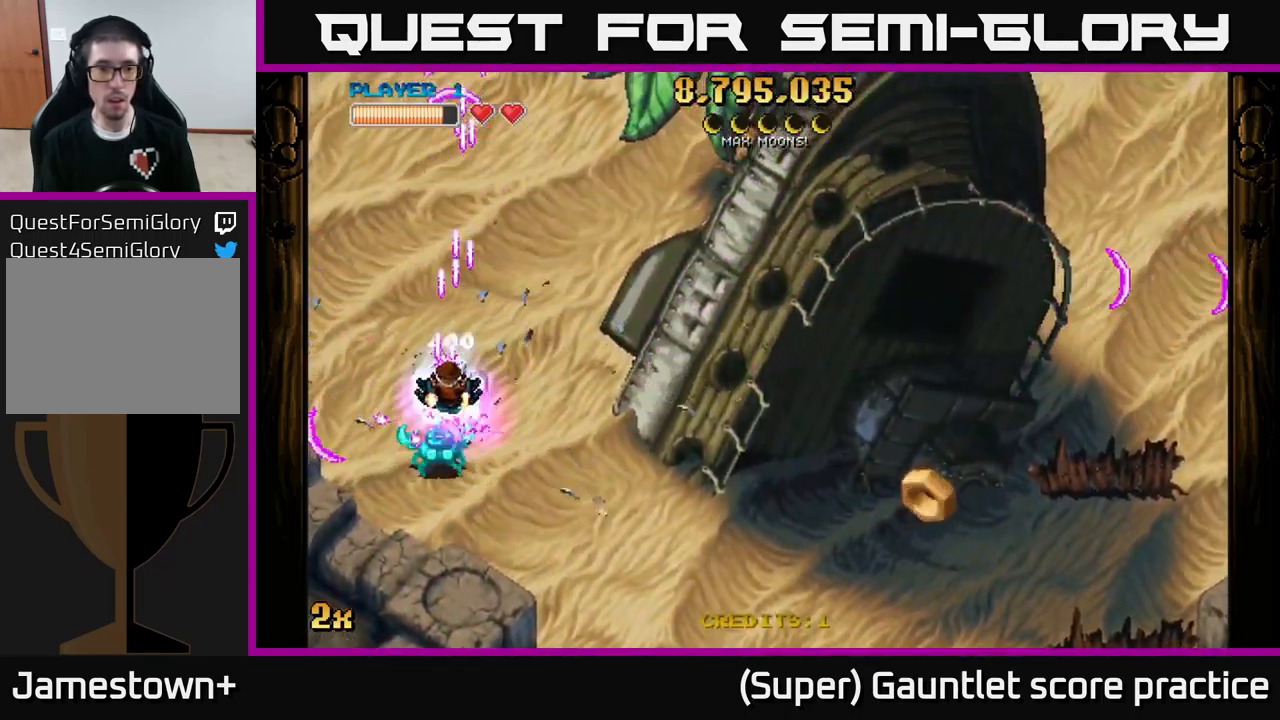
{"buttons": ["A"], "left_stick": "up", "events": [[100, "X", "up"], [316, "left_stick", "right"], [350, "X", "down"], [416, "left_stick", "up"], [500, "X", "up"]]}
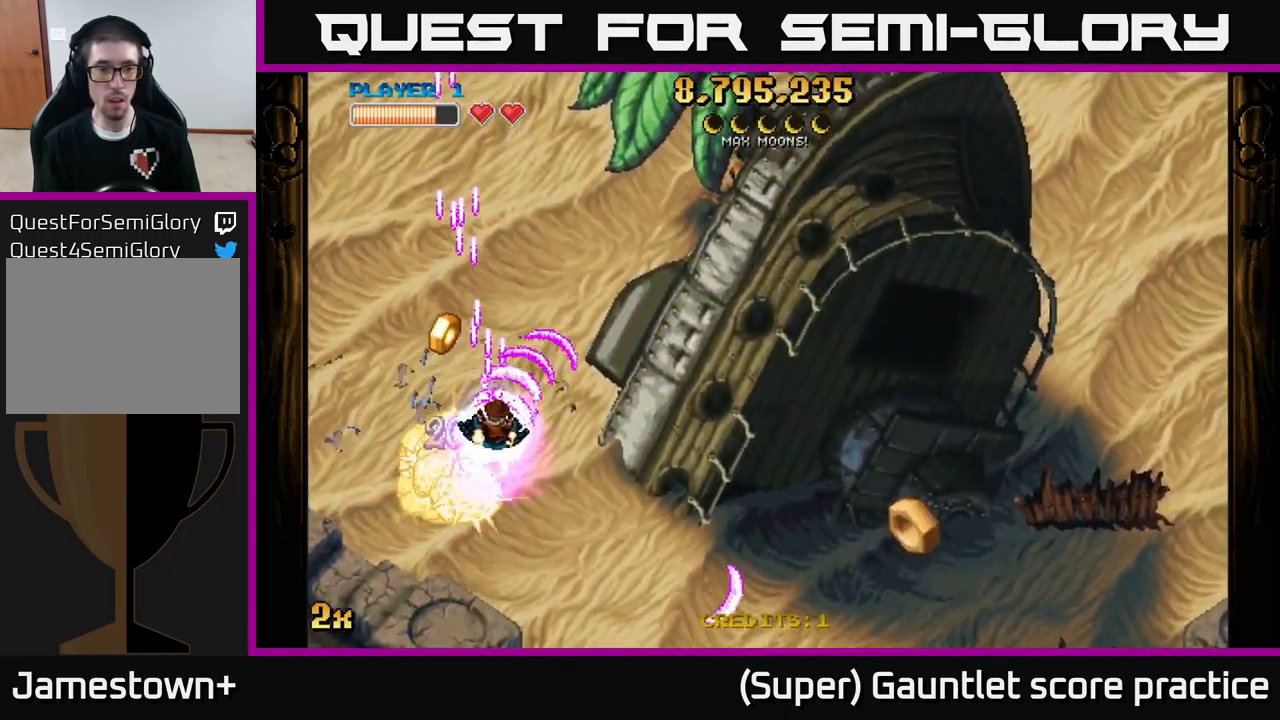
{"buttons": ["A"], "left_stick": "down-right", "events": [[300, "left_stick", "right"], [350, "left_stick", "down-right"]]}
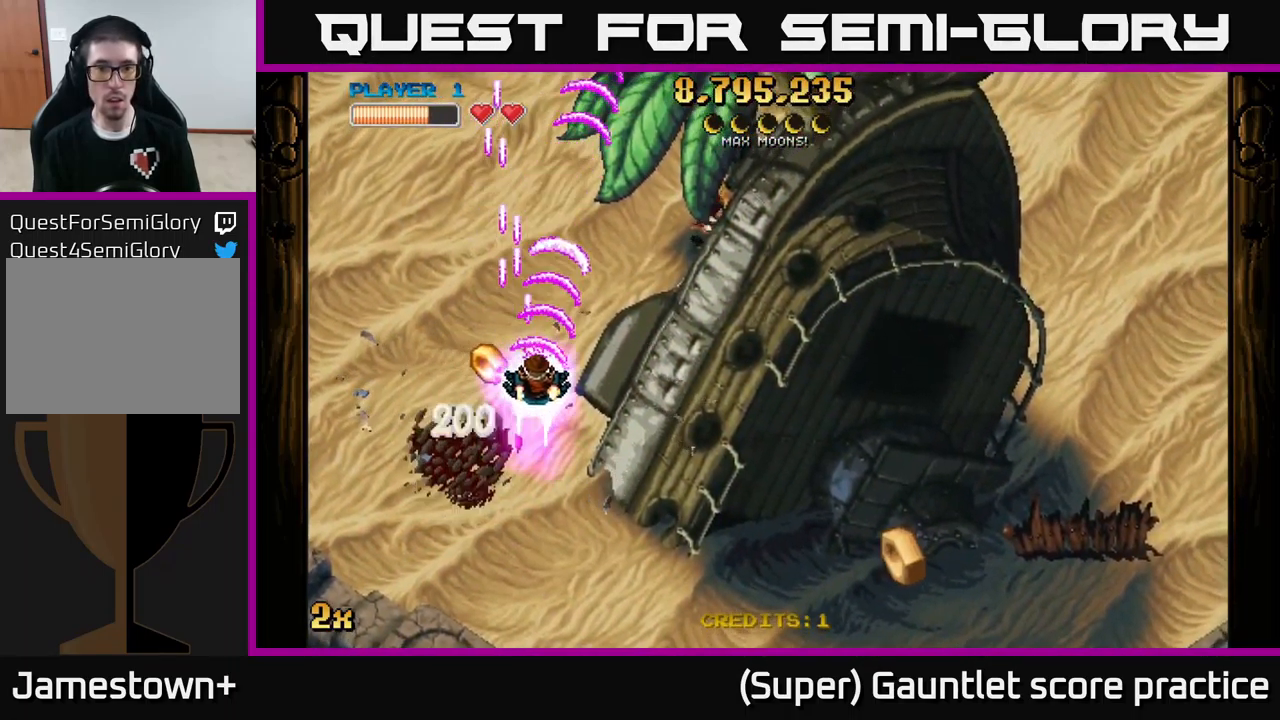
{"buttons": ["A"], "left_stick": "down-right", "events": []}
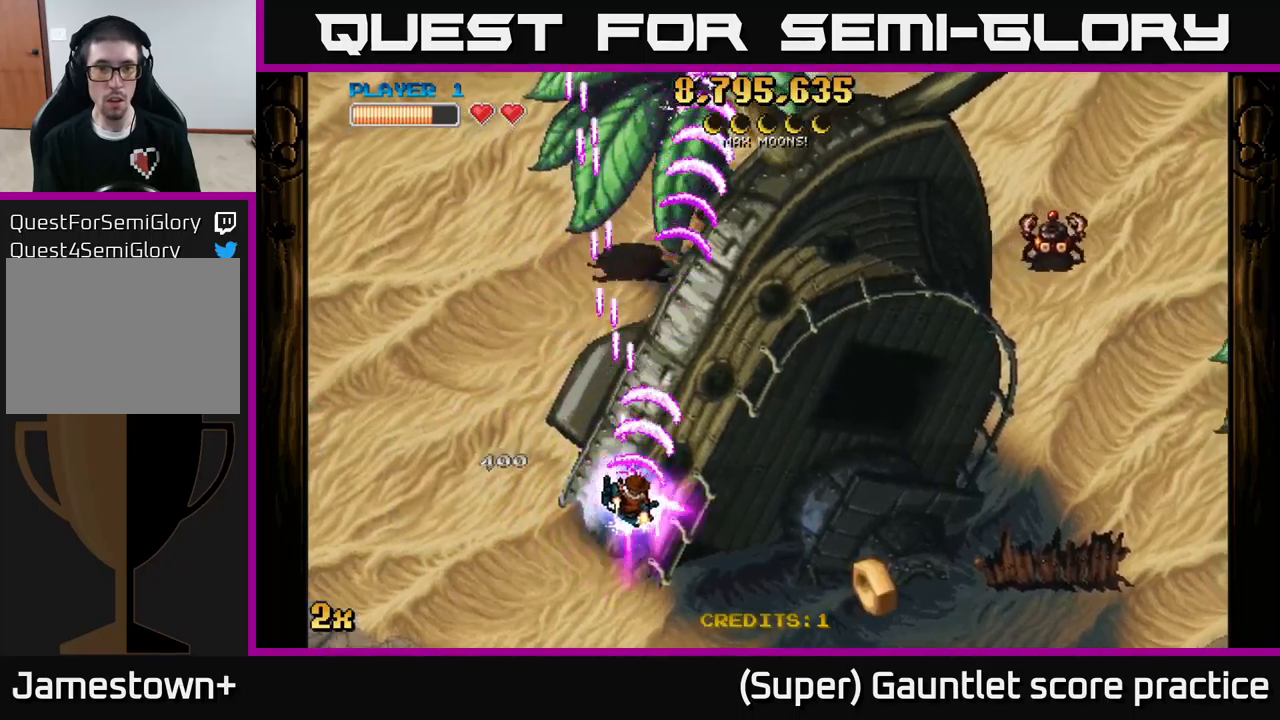
{"buttons": ["A"], "left_stick": "down-right", "events": [[267, "X", "down"], [267, "left_stick", "up-left"], [367, "X", "up"], [450, "left_stick", "down-right"]]}
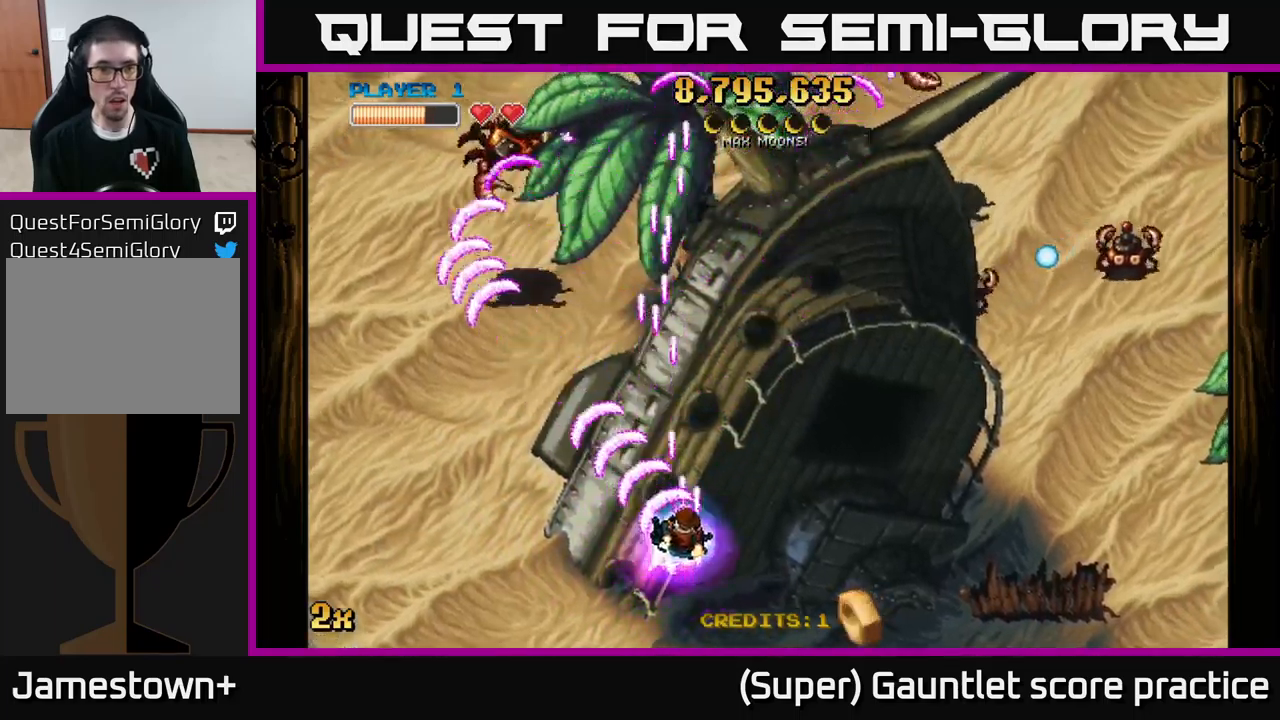
{"buttons": ["A"], "left_stick": "down-right", "events": []}
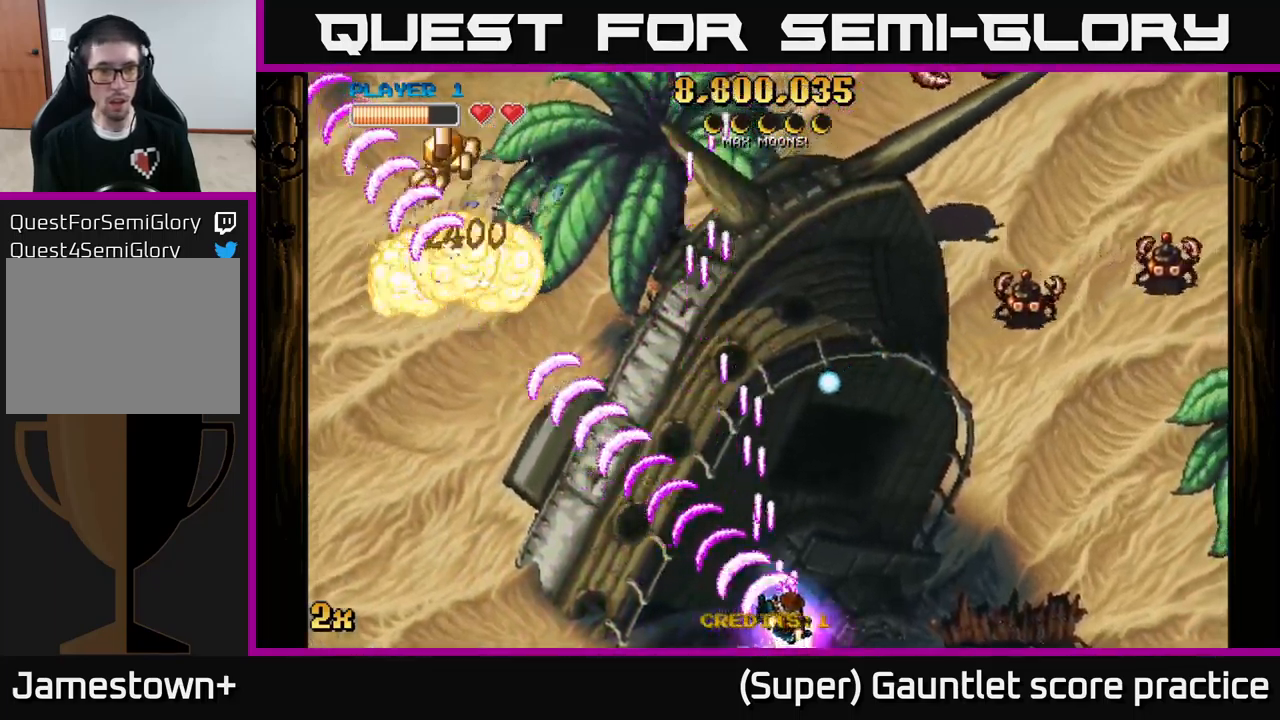
{"buttons": ["A"], "left_stick": "down-left", "events": [[67, "X", "down"], [67, "left_stick", "up-right"], [183, "X", "up"], [417, "left_stick", "down-left"]]}
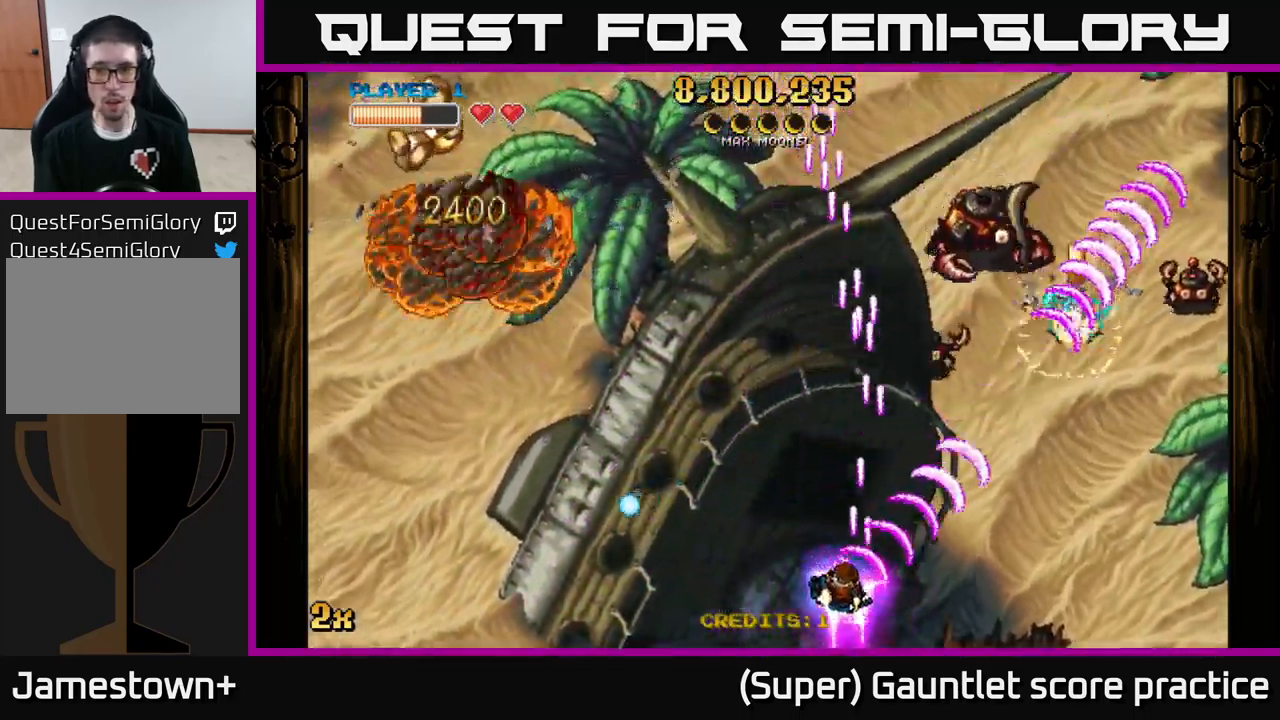
{"buttons": ["A"], "left_stick": "left", "events": [[67, "left_stick", "left"], [233, "left_stick", "down-left"], [467, "left_stick", "left"]]}
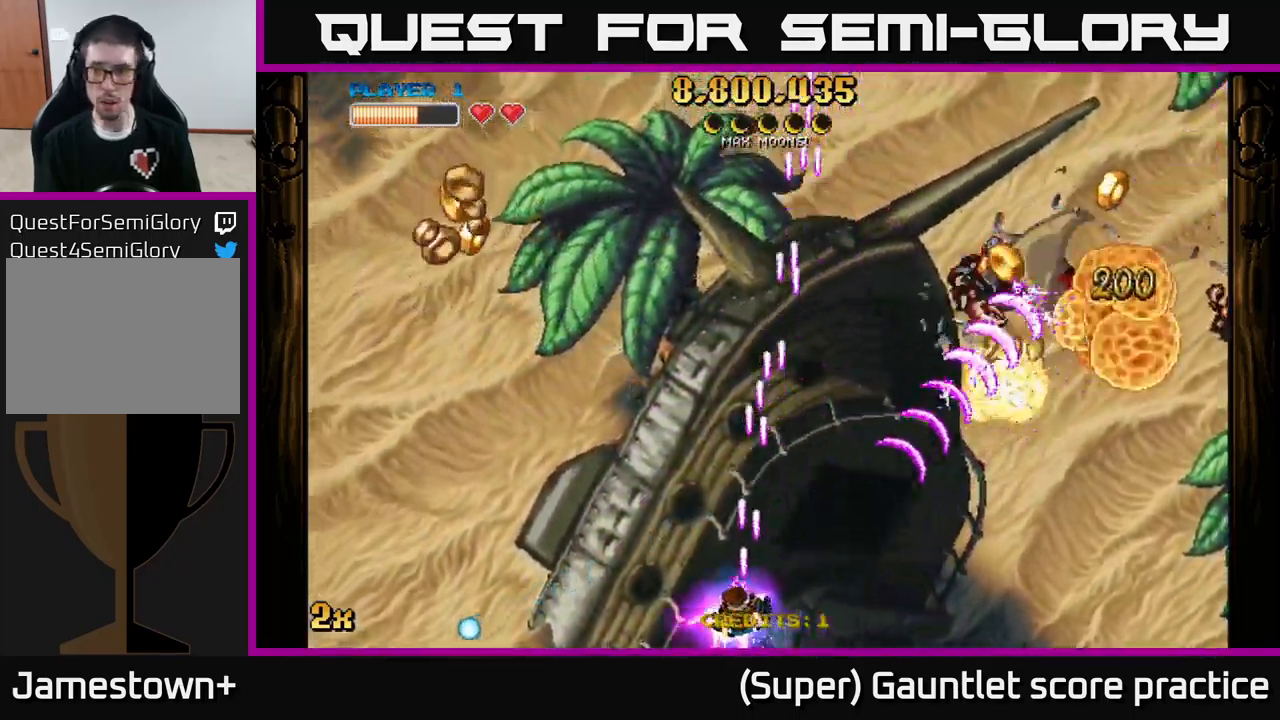
{"buttons": ["A"], "left_stick": "left", "events": [[33, "left_stick", "center"], [300, "left_stick", "left"]]}
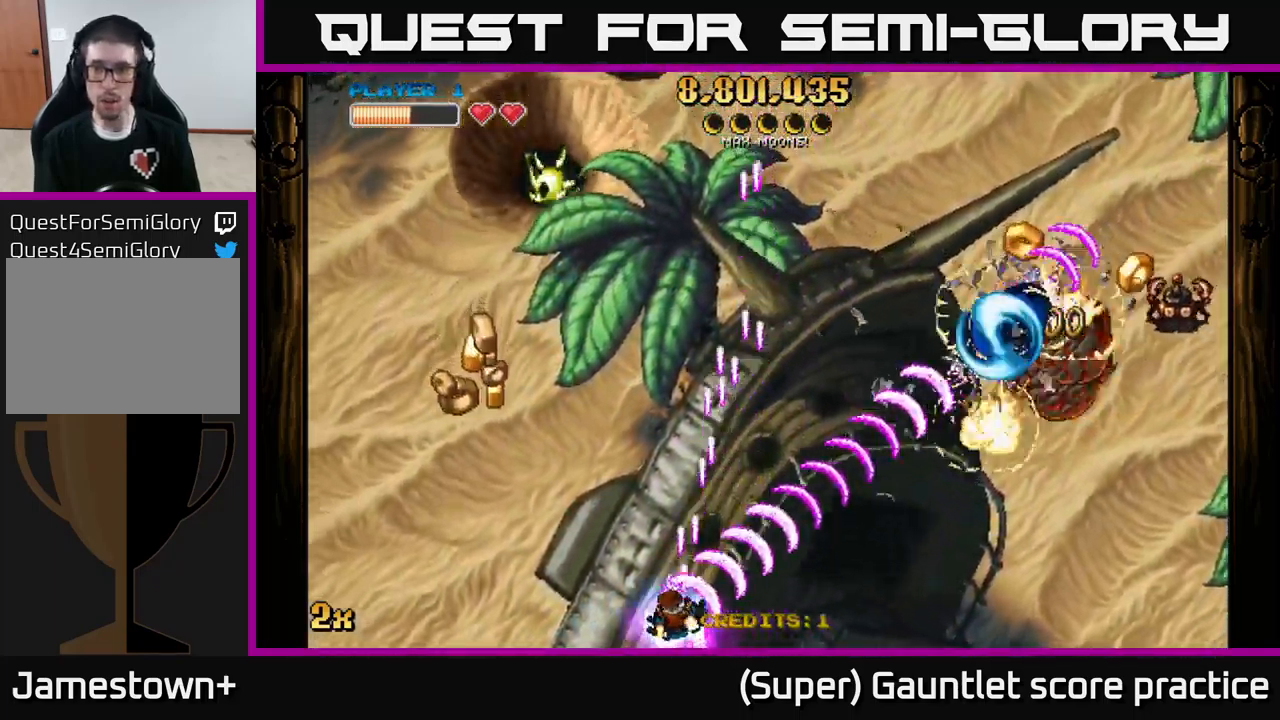
{"buttons": ["A", "X"], "left_stick": "up", "events": [[400, "X", "down"], [467, "left_stick", "up"]]}
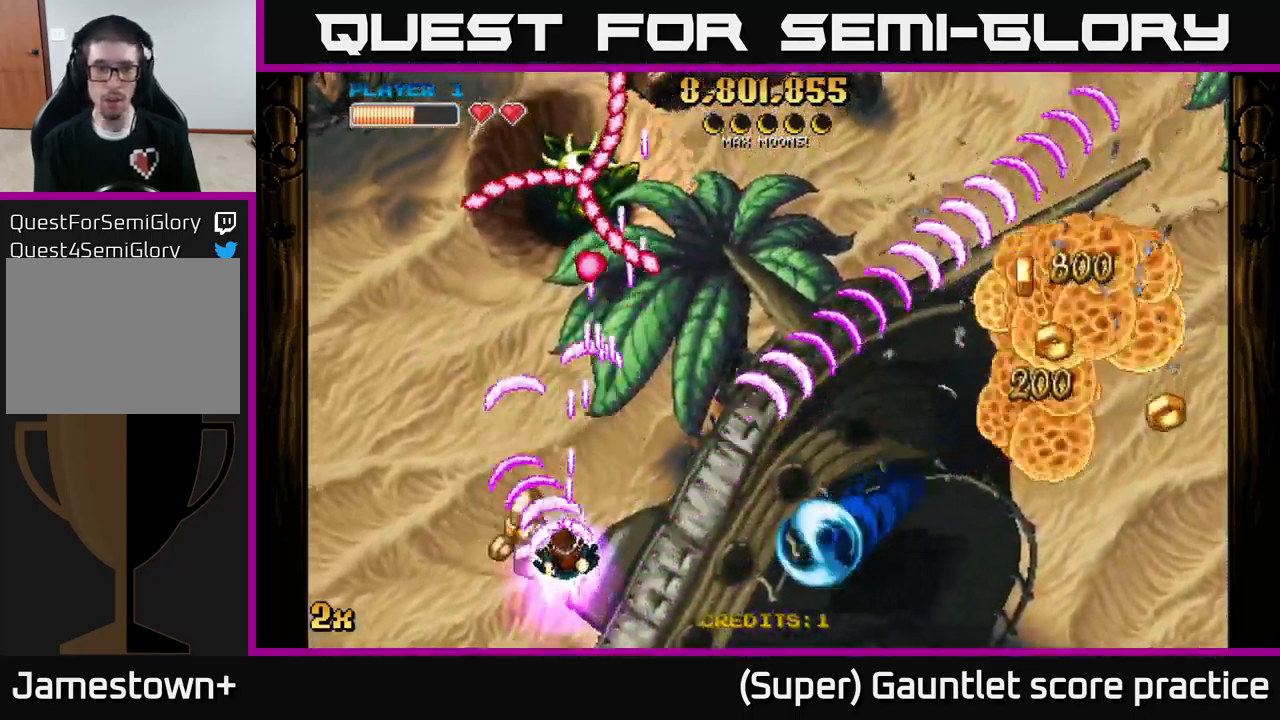
{"buttons": ["A"], "left_stick": "up", "events": [[17, "X", "up"], [267, "left_stick", "center"], [317, "left_stick", "down"], [383, "left_stick", "left"], [433, "left_stick", "up"]]}
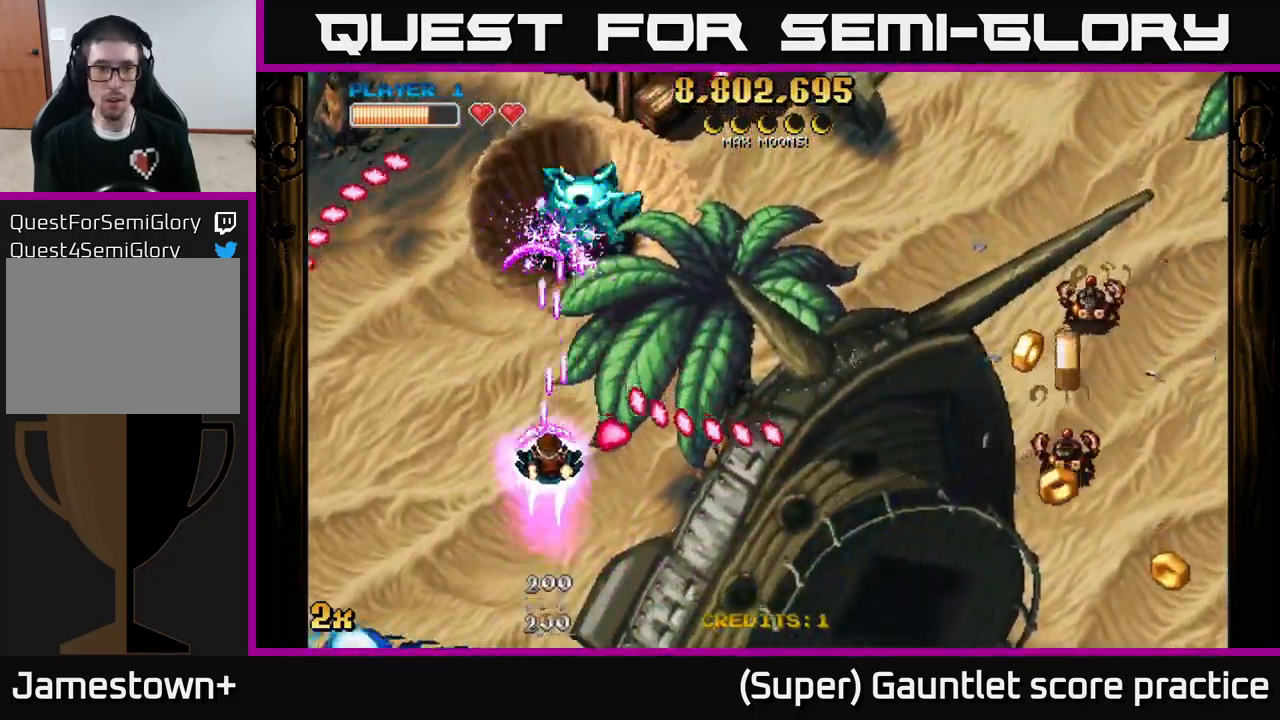
{"buttons": ["A"], "left_stick": "down-right", "events": [[67, "L2", "down"], [100, "left_stick", "up-right"], [217, "L2", "up"], [250, "left_stick", "down"], [367, "left_stick", "down-right"]]}
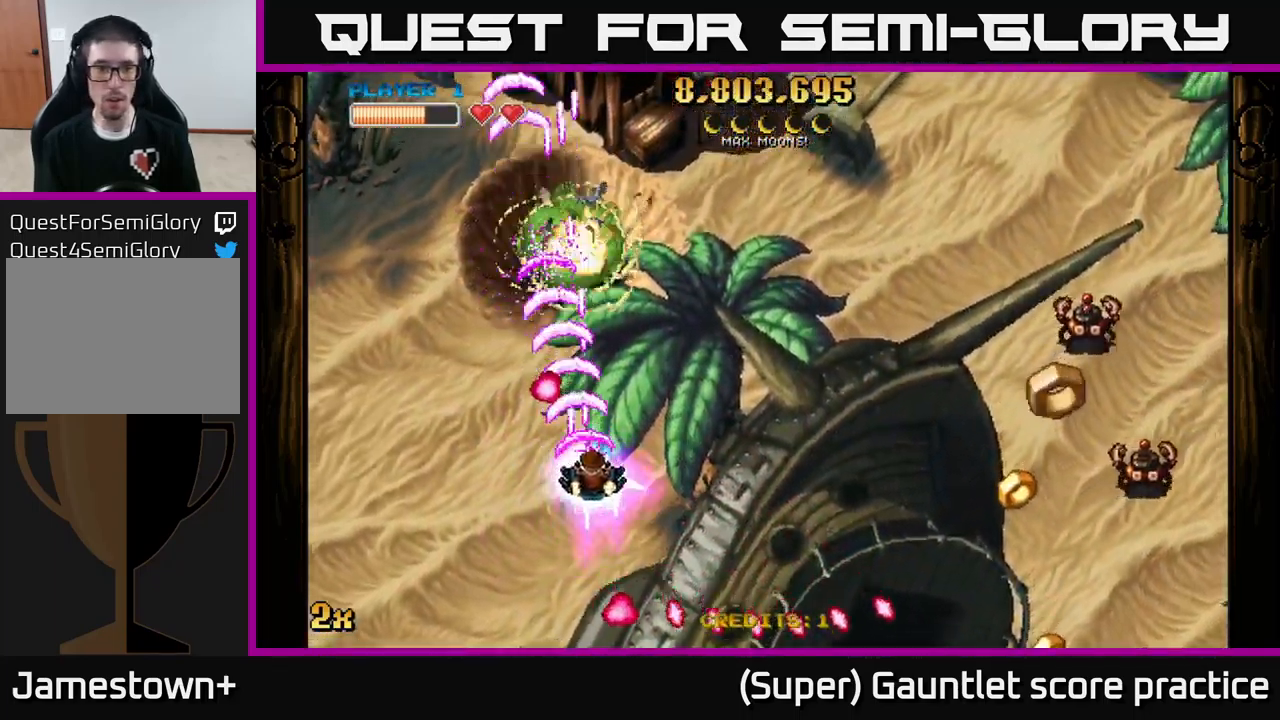
{"buttons": ["A"], "left_stick": "right", "events": [[100, "X", "down"], [133, "left_stick", "up-right"], [200, "X", "up"], [233, "left_stick", "right"]]}
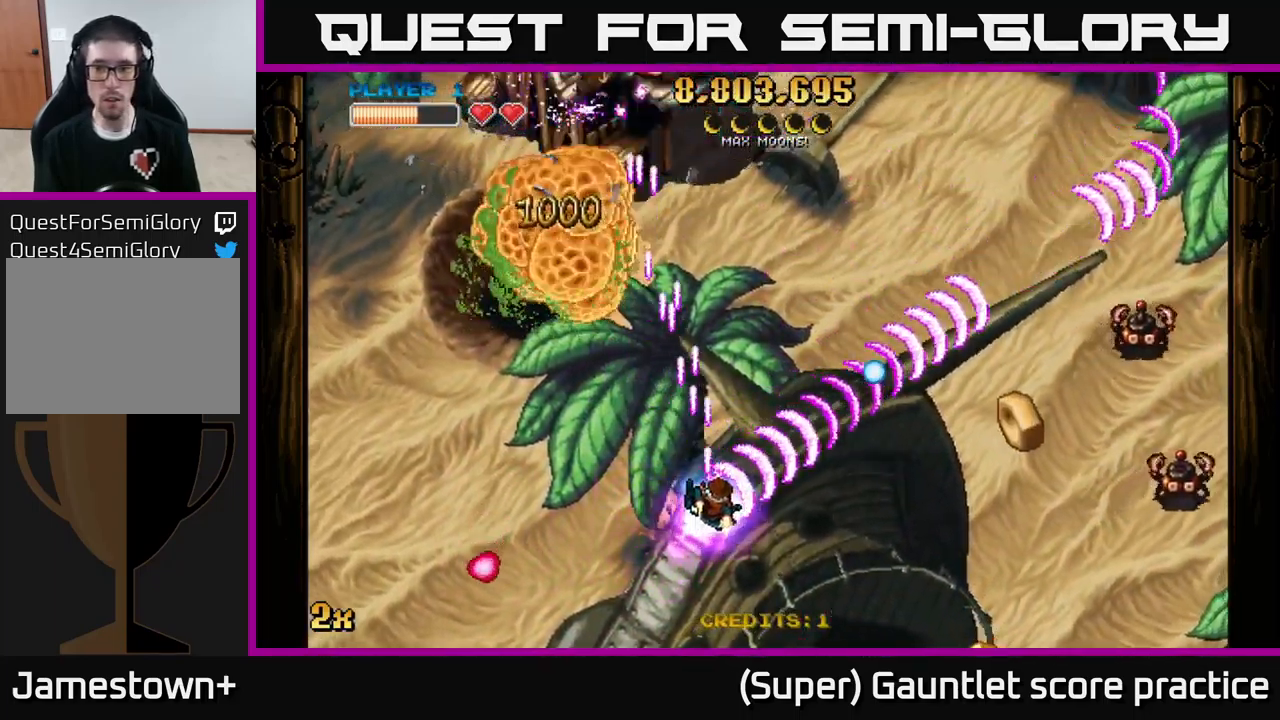
{"buttons": ["A", "X"], "left_stick": "right", "events": [[499, "X", "down"]]}
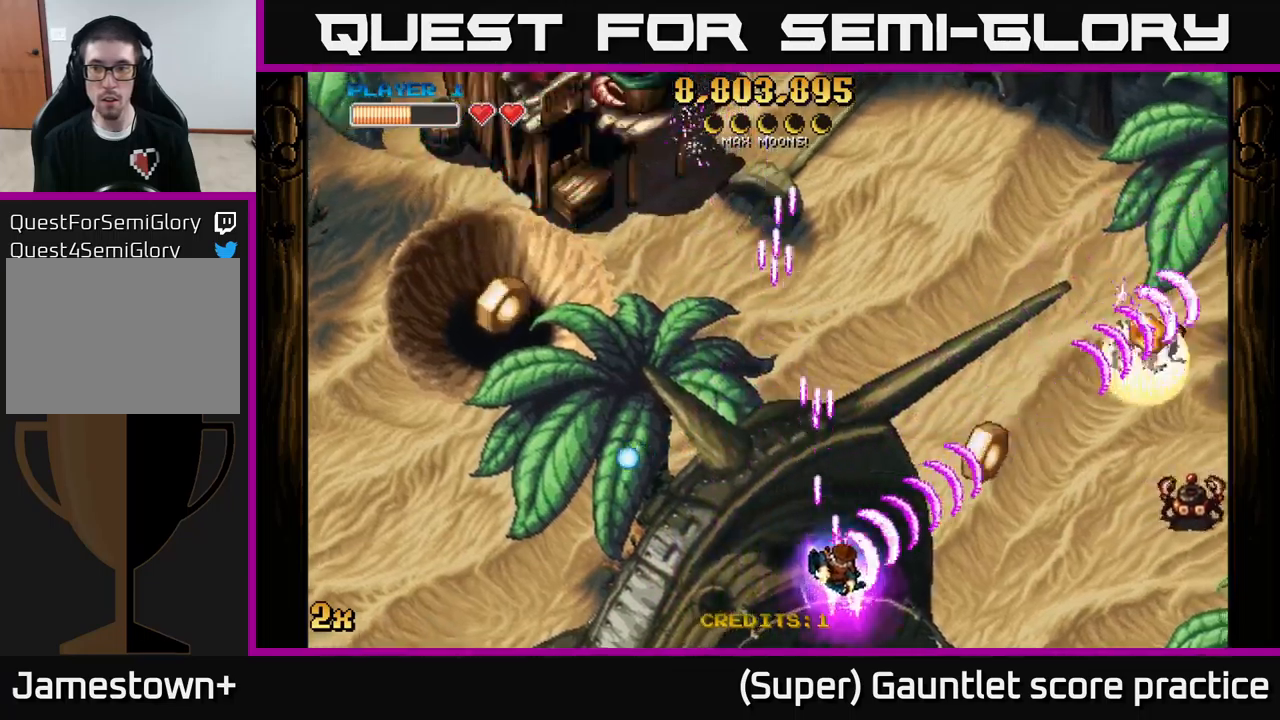
{"buttons": ["A"], "left_stick": "up", "events": [[117, "X", "up"], [500, "left_stick", "up"]]}
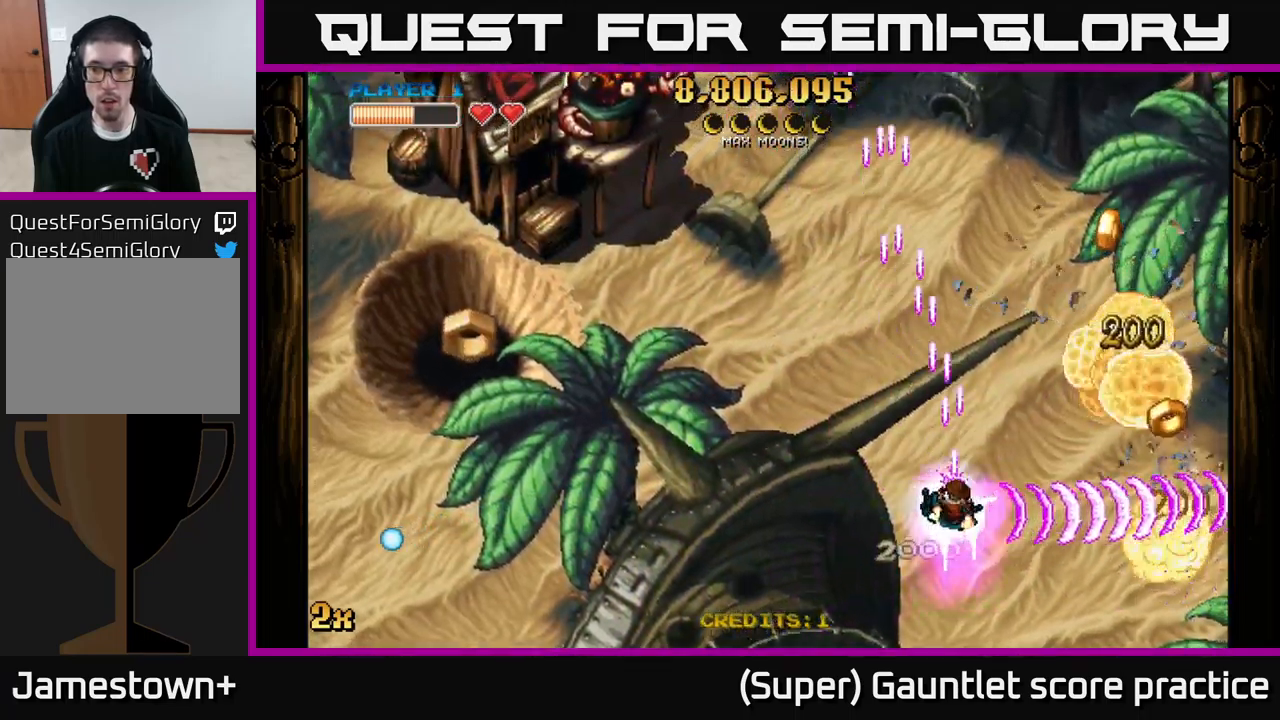
{"buttons": ["A"], "left_stick": "left", "events": [[34, "X", "down"], [50, "left_stick", "left"], [134, "X", "up"], [150, "left_stick", "up-left"], [367, "left_stick", "left"]]}
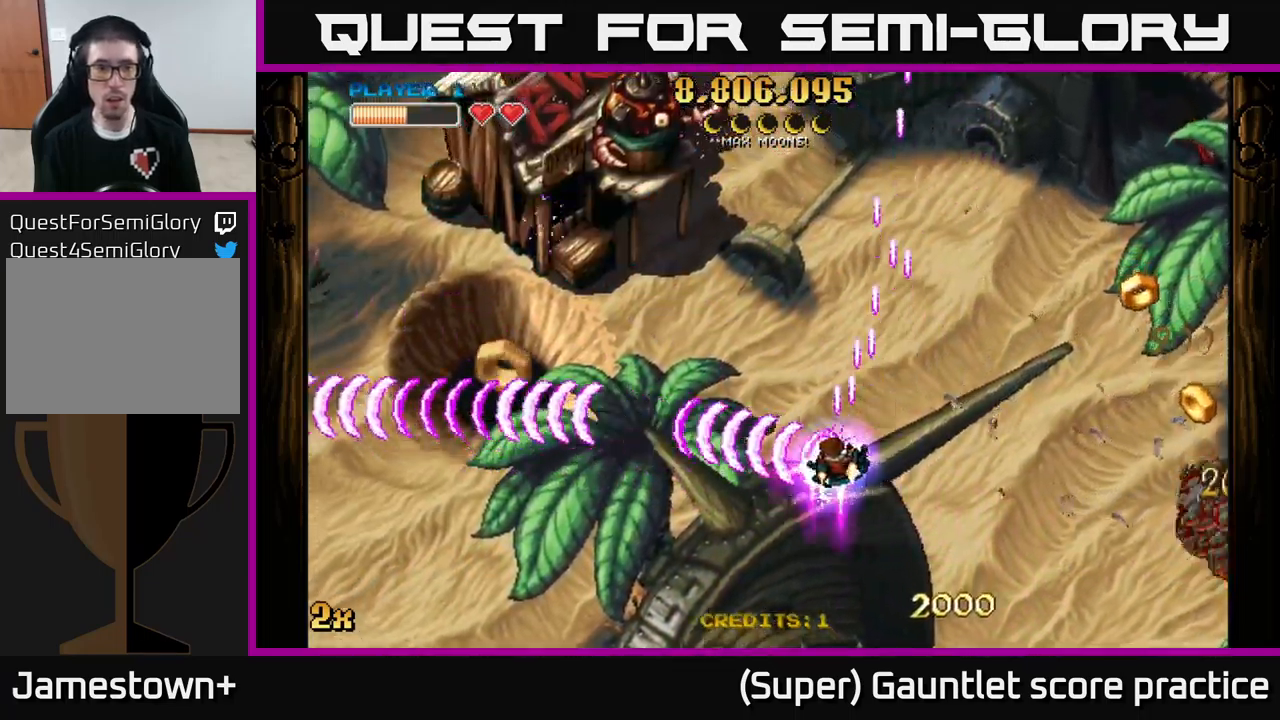
{"buttons": ["A"], "left_stick": "left", "events": [[34, "X", "down"], [34, "left_stick", "up-left"], [217, "X", "up"], [334, "left_stick", "left"]]}
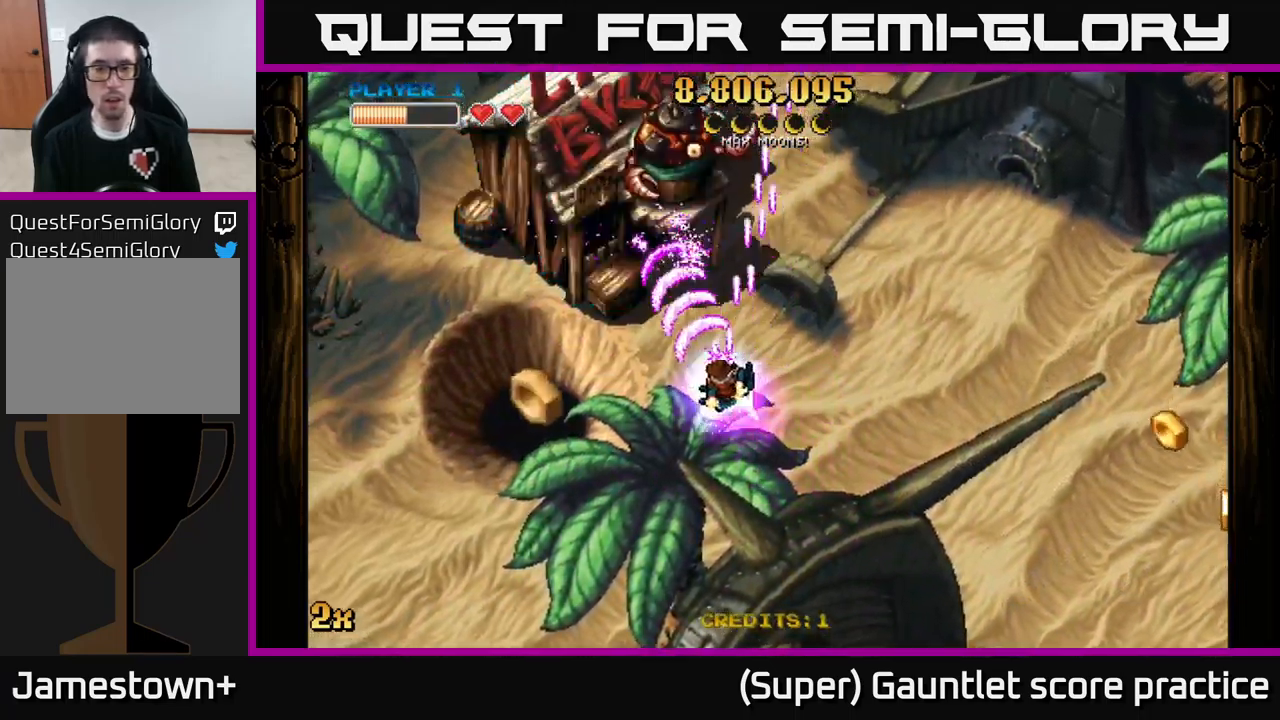
{"buttons": ["A"], "left_stick": "right", "events": [[317, "left_stick", "down-left"], [467, "left_stick", "right"]]}
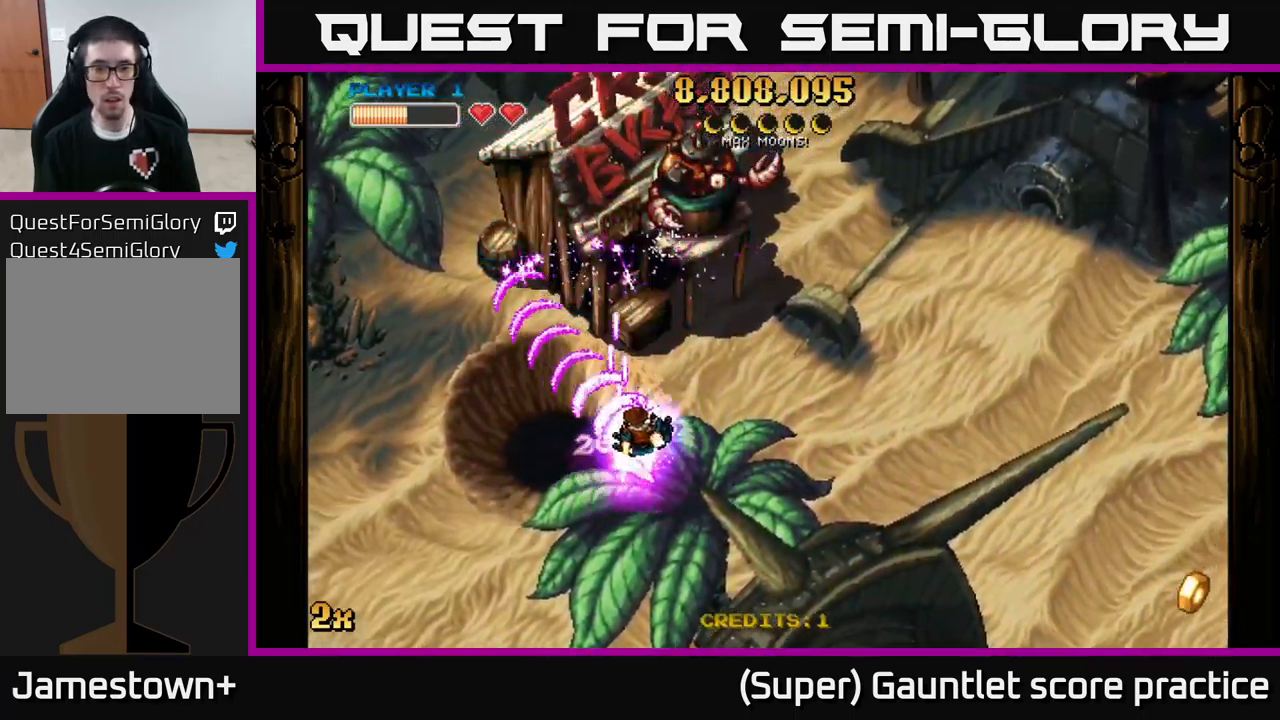
{"buttons": ["A"], "left_stick": "down", "events": [[17, "X", "down"], [67, "left_stick", "up"], [184, "X", "up"], [317, "left_stick", "center"], [434, "left_stick", "down"]]}
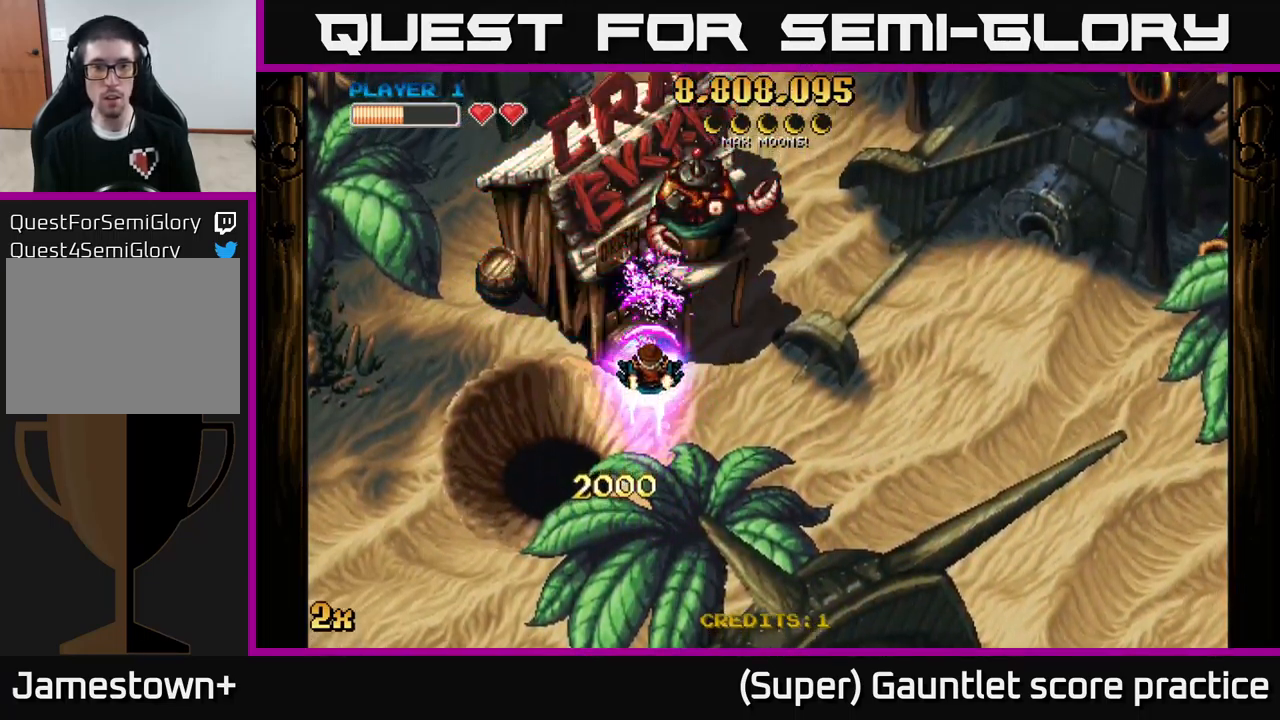
{"buttons": ["A"], "left_stick": "center", "events": [[100, "left_stick", "center"]]}
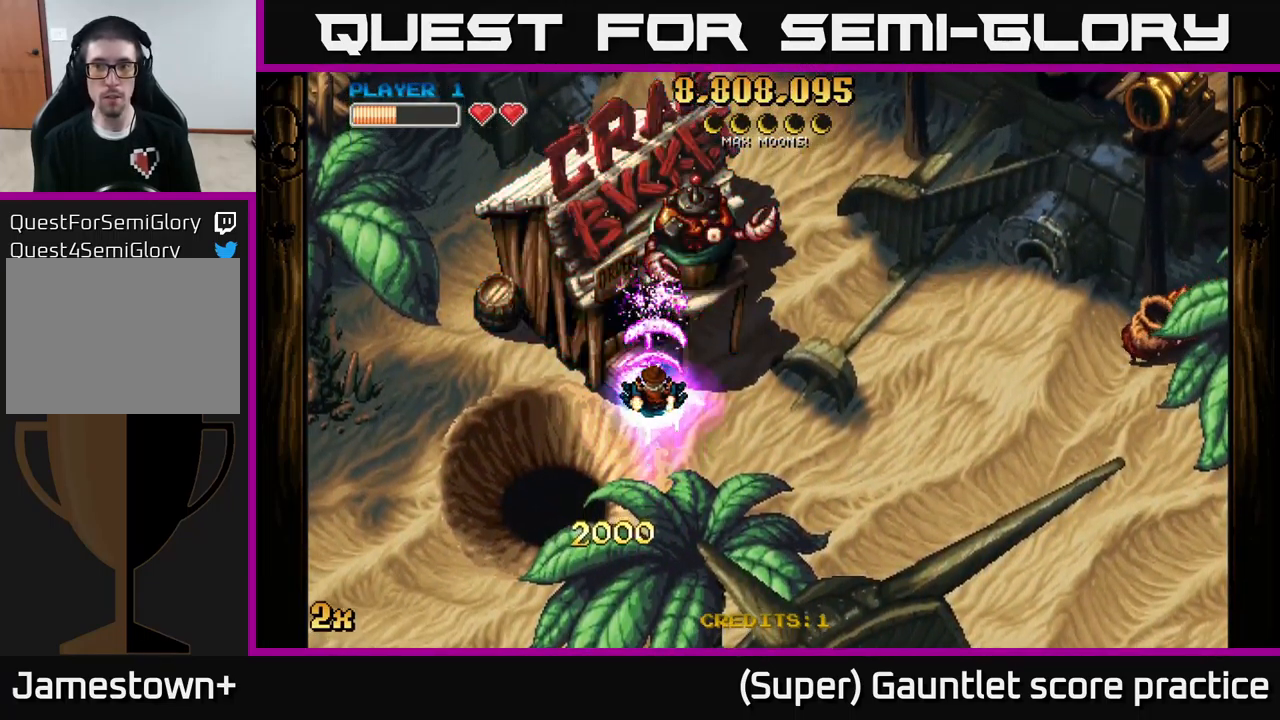
{"buttons": ["A"], "left_stick": "right", "events": [[150, "left_stick", "right"], [217, "X", "down"], [350, "X", "up"]]}
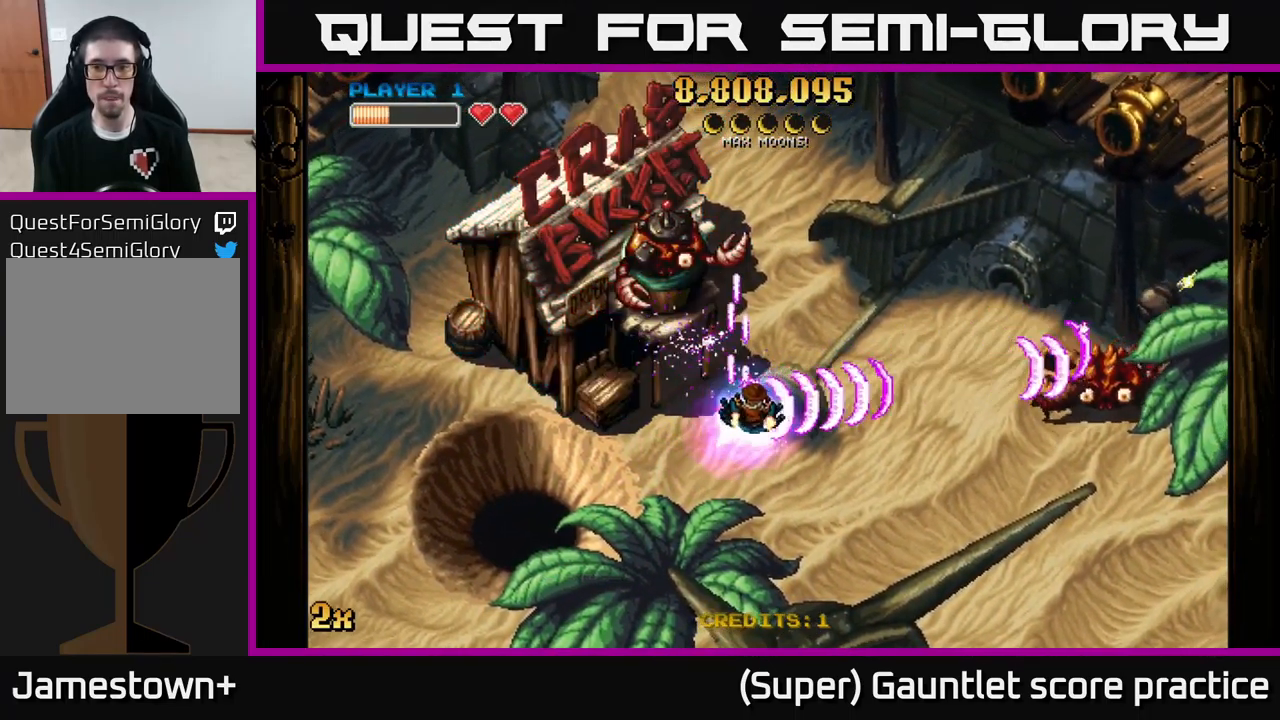
{"buttons": ["A"], "left_stick": "down-right", "events": [[417, "left_stick", "down-right"]]}
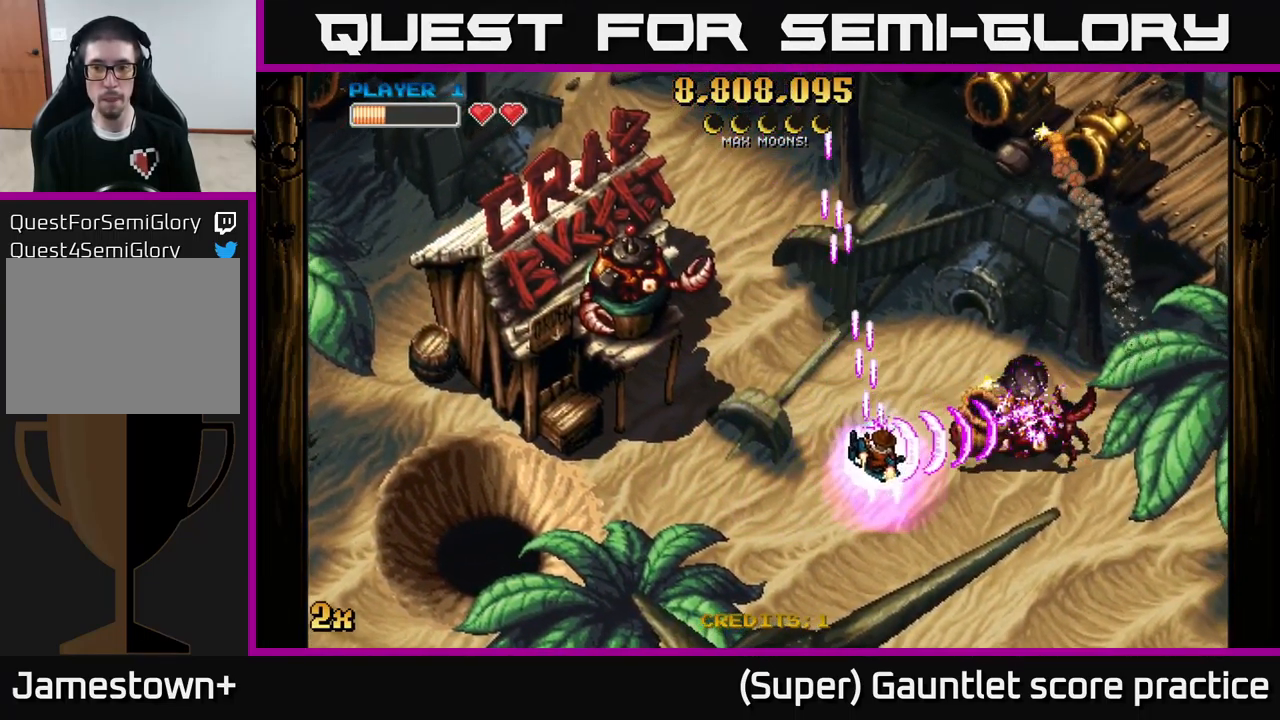
{"buttons": ["A"], "left_stick": "down-left", "events": [[100, "left_stick", "right"], [467, "left_stick", "down-left"]]}
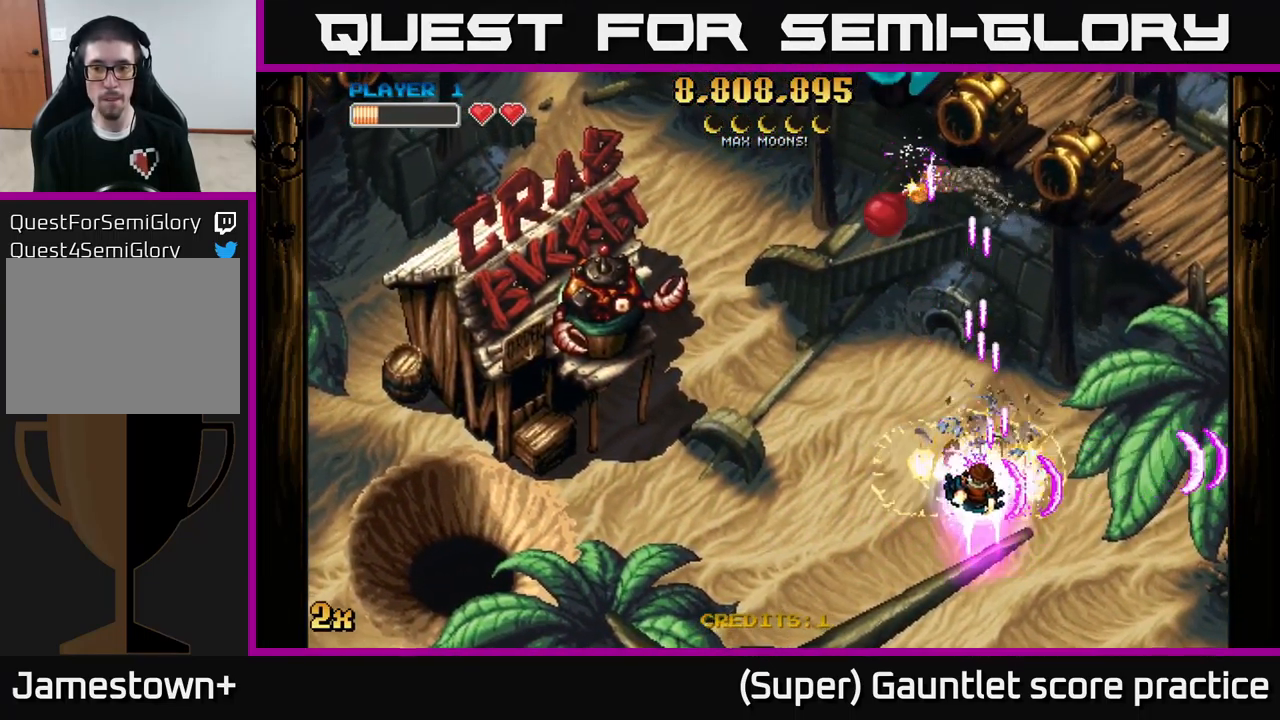
{"buttons": ["A"], "left_stick": "right", "events": [[17, "left_stick", "left"], [50, "X", "down"], [67, "left_stick", "up-left"], [150, "X", "up"], [267, "left_stick", "down"], [451, "left_stick", "right"]]}
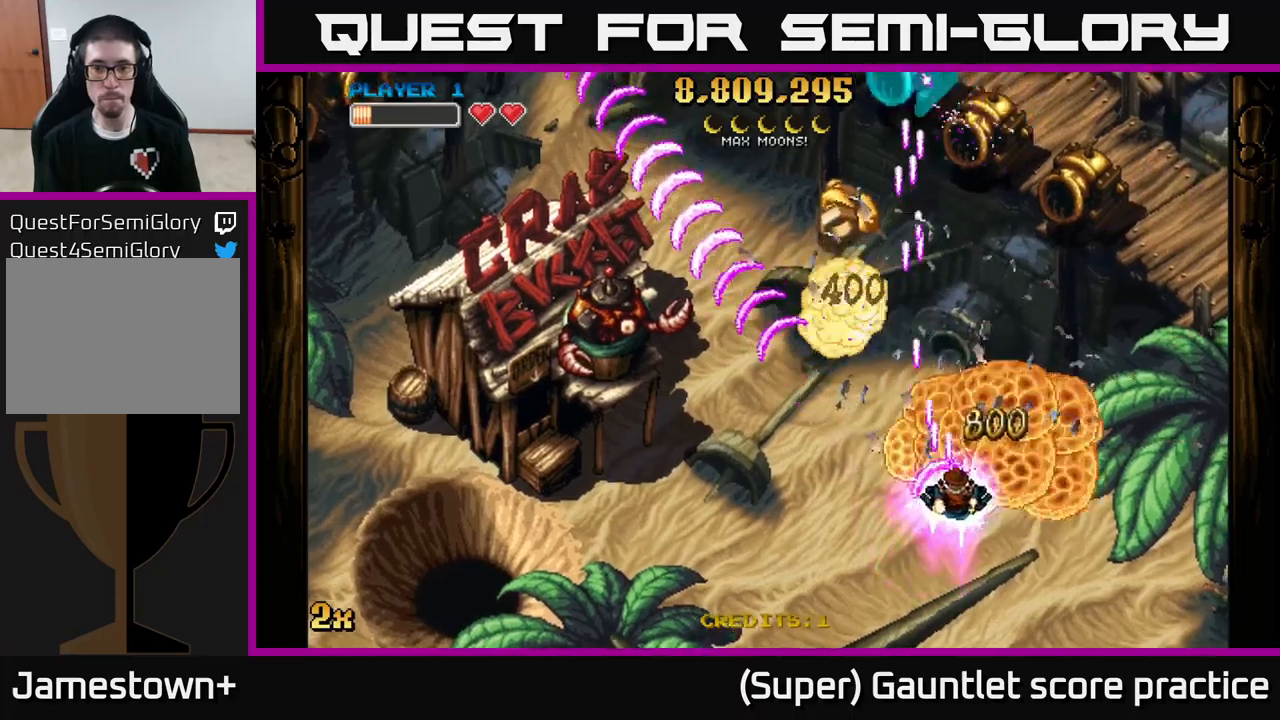
{"buttons": ["A"], "left_stick": "up", "events": [[33, "left_stick", "up"], [83, "left_stick", "up-left"], [216, "left_stick", "left"], [233, "X", "down"], [350, "X", "up"], [483, "left_stick", "up"]]}